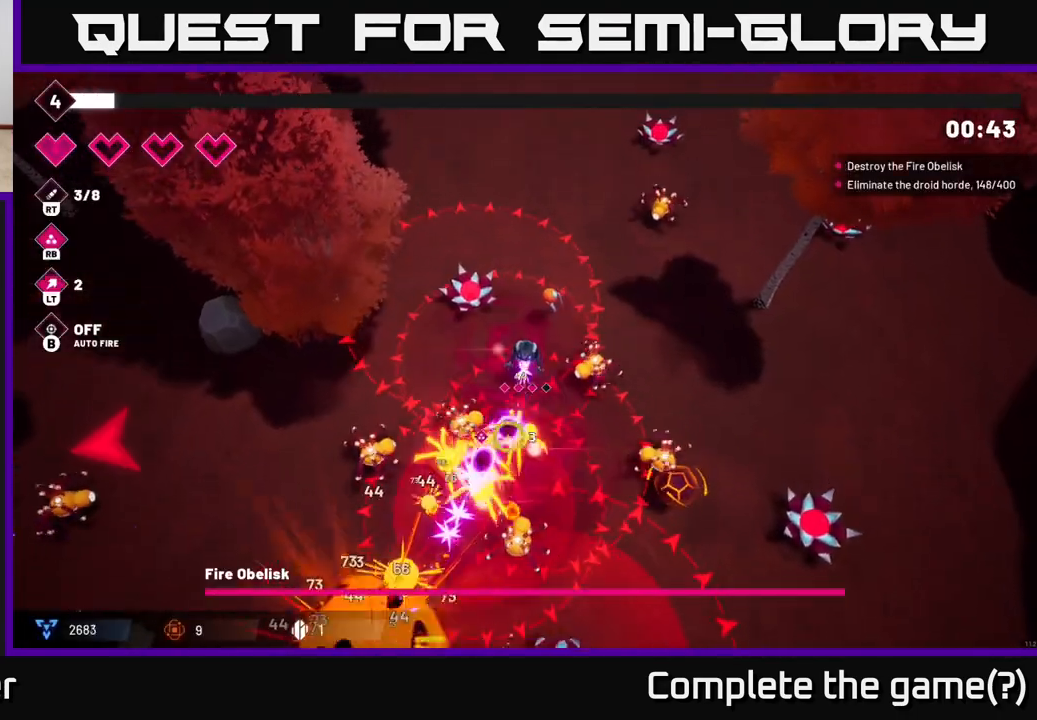
Gameplay with a controller (Xbox layout); each line is a JSON object with the inputs held at the frame after it. "events" lists button and stick changes between this image and that frame as [ms after this image, input, new state], when the widget could be followed in between.
{"buttons": ["R2"], "left_stick": "up", "right_stick": "down", "events": [[100, "R2", "up"], [367, "R2", "down"]]}
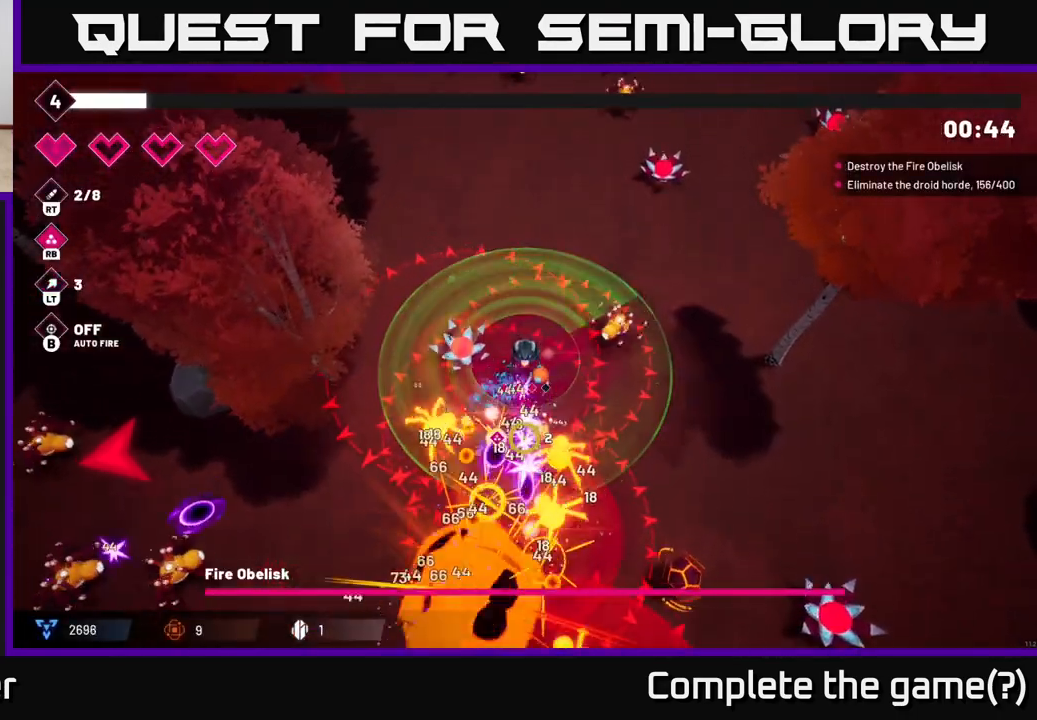
{"buttons": [], "left_stick": "up", "right_stick": "down", "events": [[33, "R2", "up"], [283, "L2", "down"], [417, "L2", "up"]]}
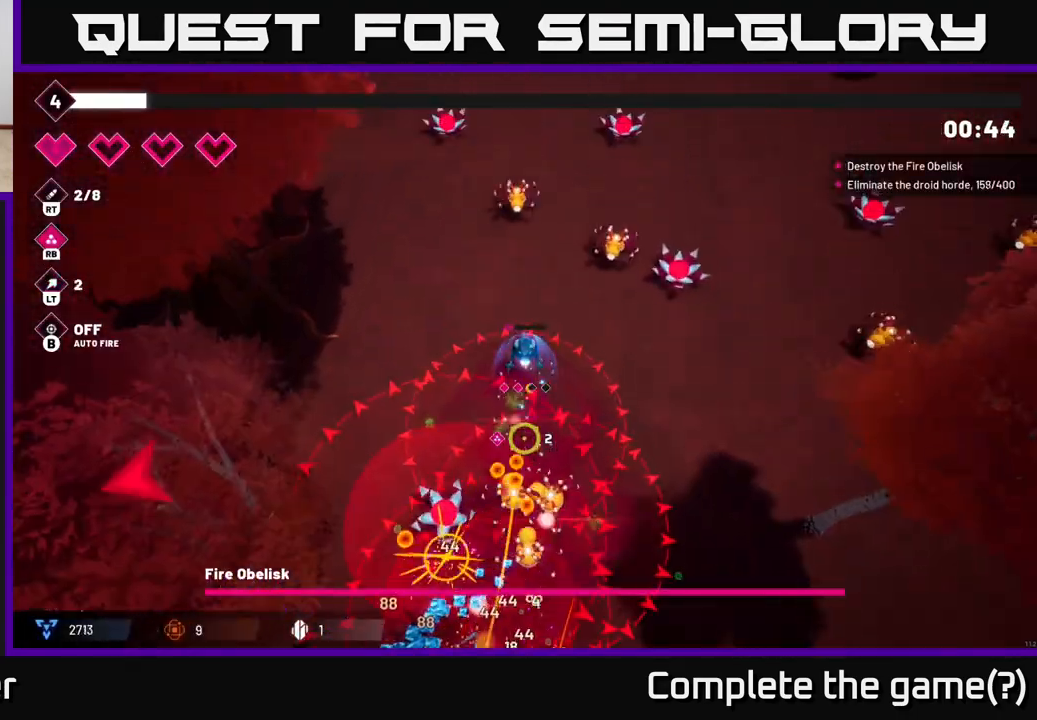
{"buttons": [], "left_stick": "left", "right_stick": "right", "events": [[33, "left_stick", "up-left"], [200, "left_stick", "left"], [283, "right_stick", "down-right"], [483, "right_stick", "right"]]}
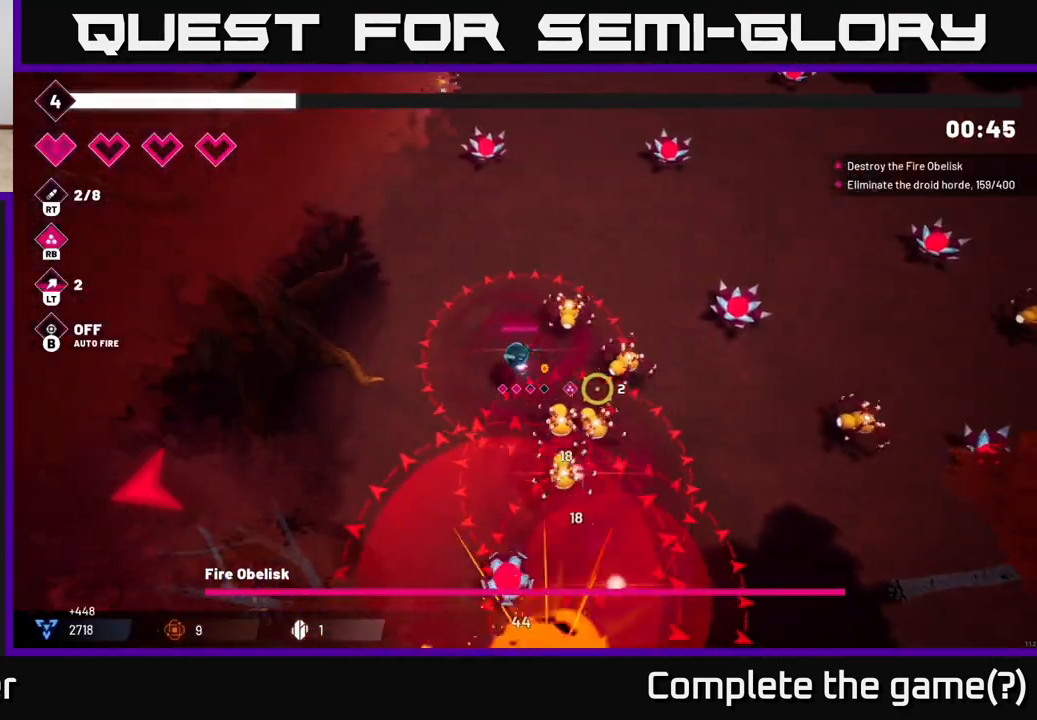
{"buttons": [], "left_stick": "up-left", "right_stick": "down-right", "events": [[67, "left_stick", "up-left"], [133, "R2", "down"], [250, "right_stick", "down-right"], [283, "R2", "up"]]}
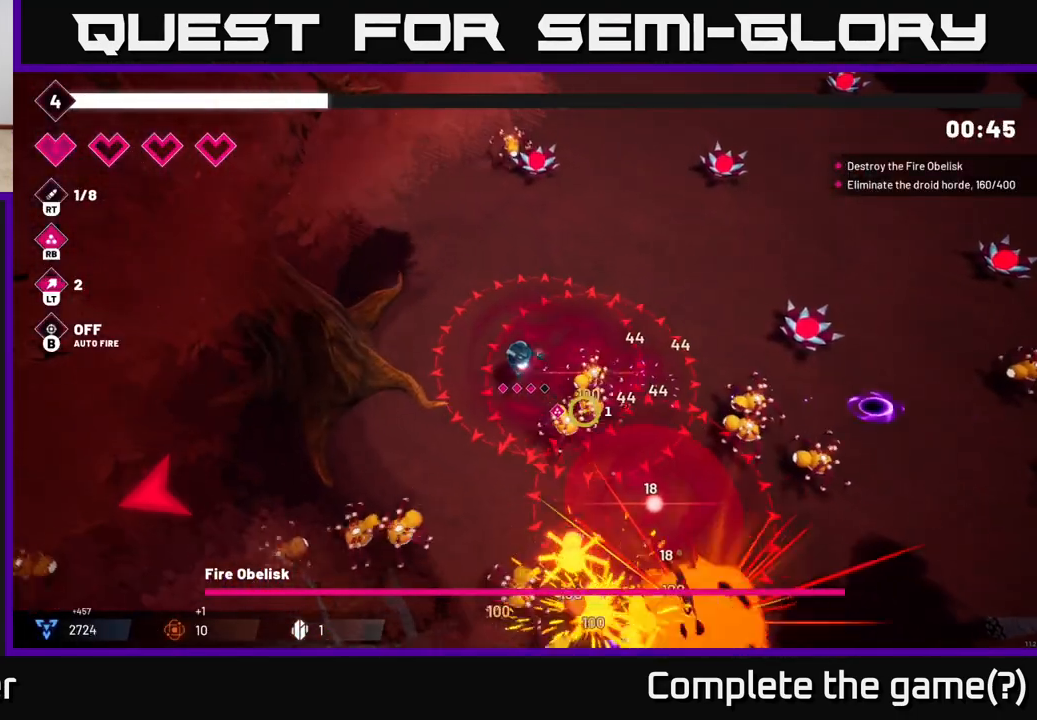
{"buttons": ["R2"], "left_stick": "up-left", "right_stick": "down-right", "events": [[383, "R2", "down"]]}
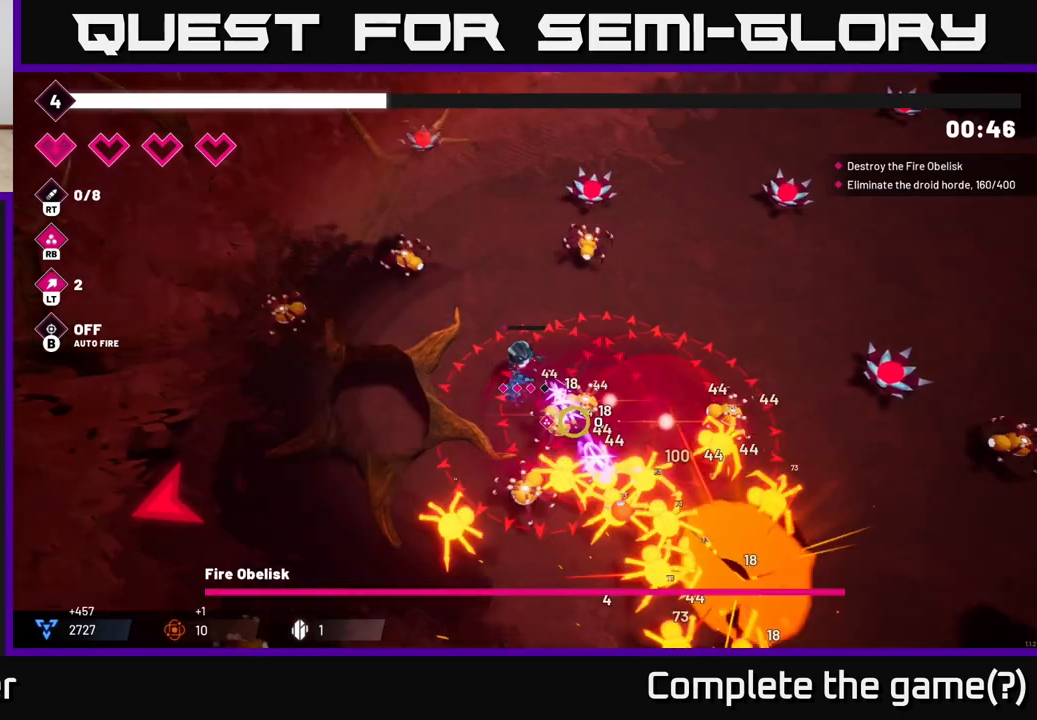
{"buttons": ["L2"], "left_stick": "up", "right_stick": "up-right", "events": [[17, "R2", "up"], [183, "right_stick", "up-right"], [200, "left_stick", "up"], [367, "L2", "down"]]}
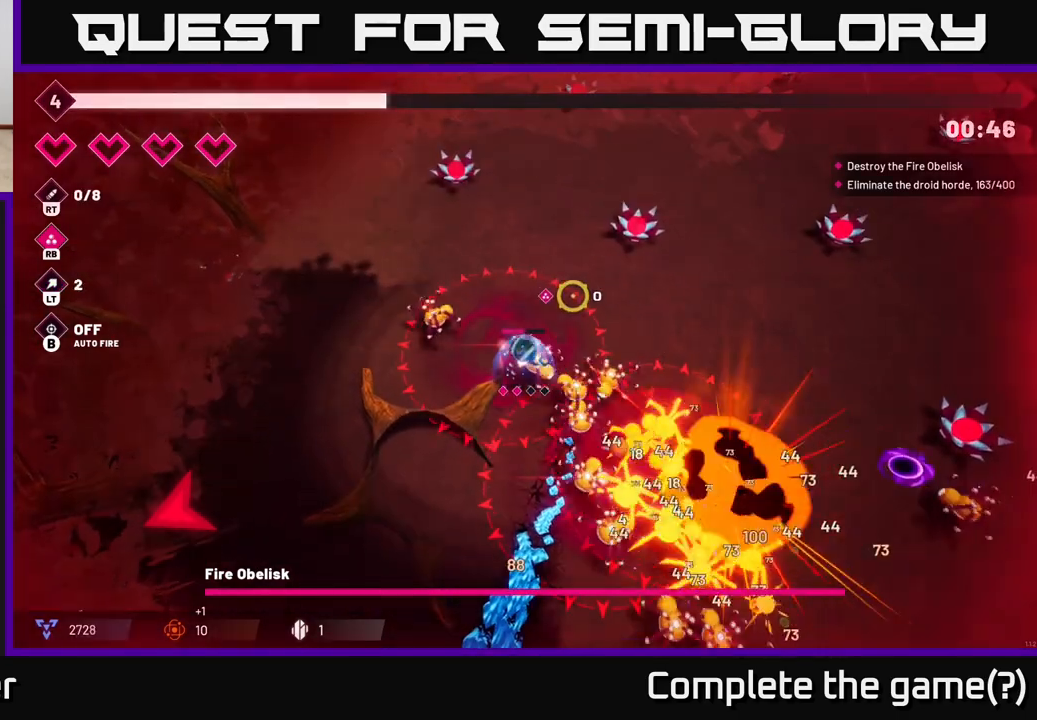
{"buttons": [], "left_stick": "center", "right_stick": "up", "events": [[17, "L2", "up"], [283, "left_stick", "up-left"], [400, "right_stick", "up"], [467, "left_stick", "center"]]}
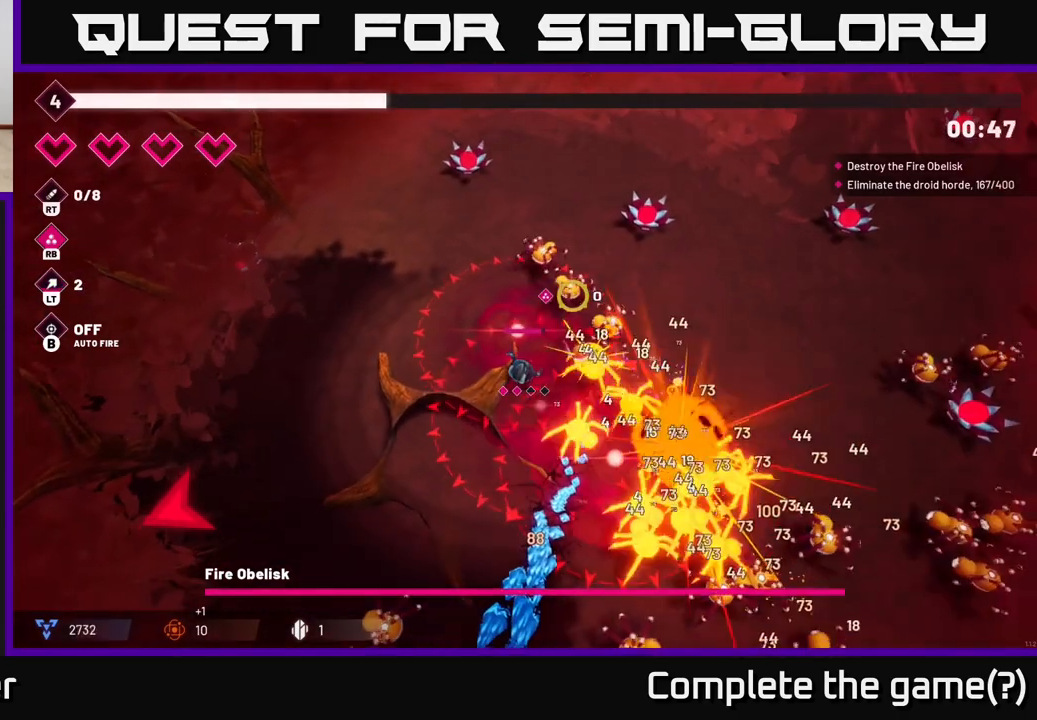
{"buttons": [], "left_stick": "center", "right_stick": "center", "events": [[17, "right_stick", "center"]]}
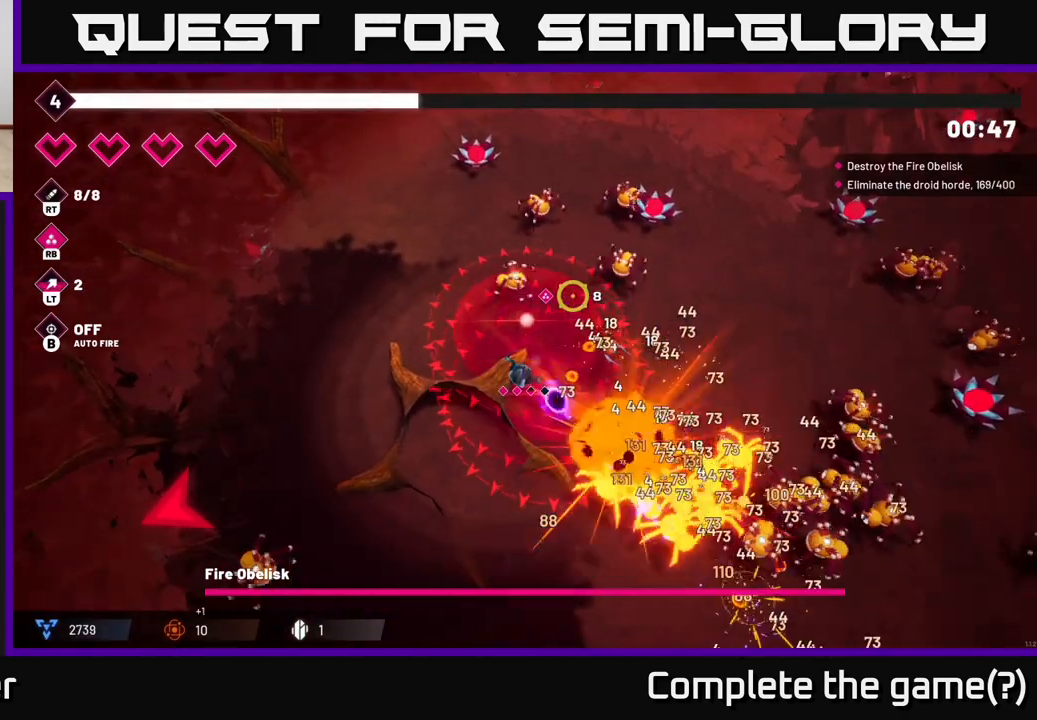
{"buttons": [], "left_stick": "center", "right_stick": "center", "events": []}
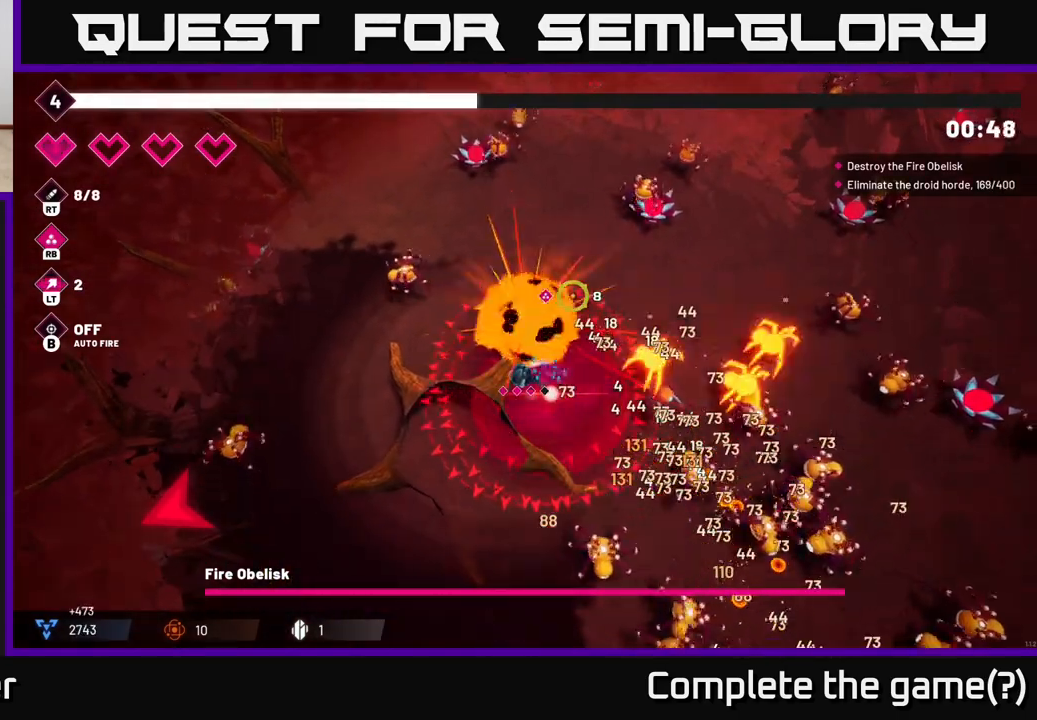
{"buttons": [], "left_stick": "center", "right_stick": "center", "events": []}
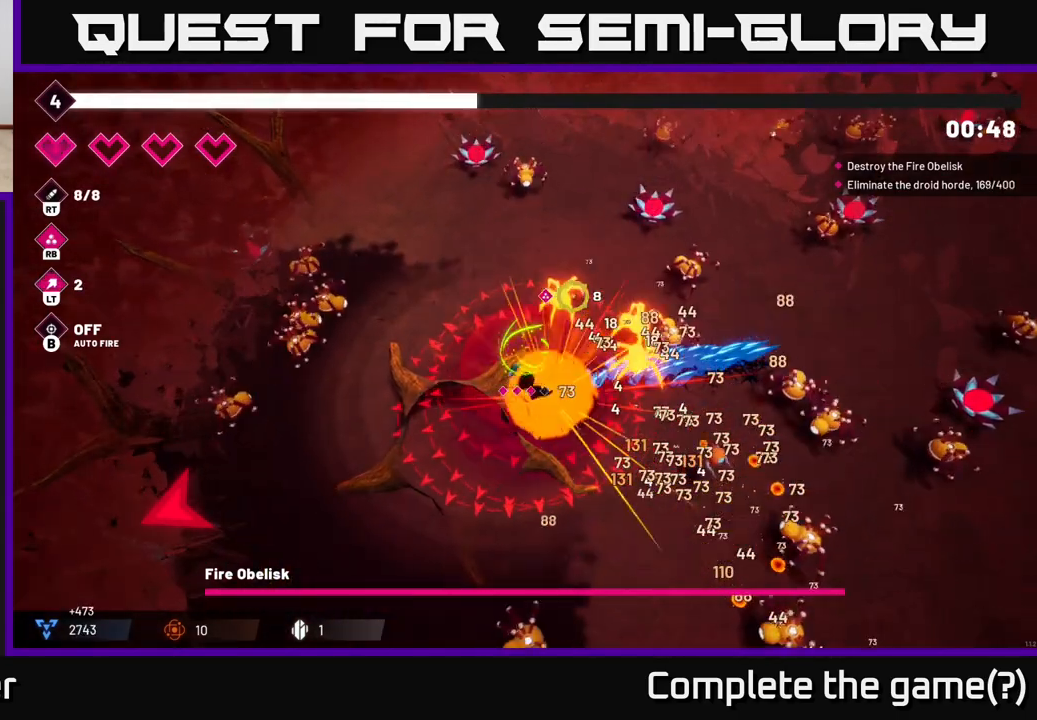
{"buttons": [], "left_stick": "left", "right_stick": "center", "events": [[433, "left_stick", "up-left"], [500, "left_stick", "left"]]}
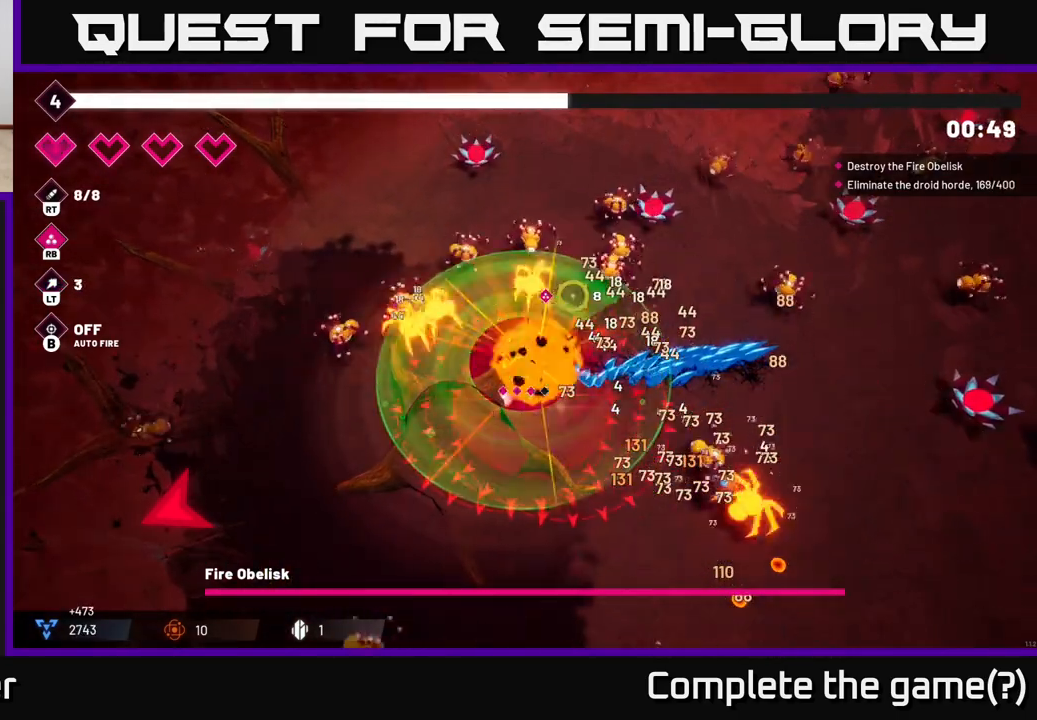
{"buttons": [], "left_stick": "down-left", "right_stick": "up", "events": [[117, "left_stick", "down-left"], [117, "right_stick", "right"], [200, "right_stick", "up"]]}
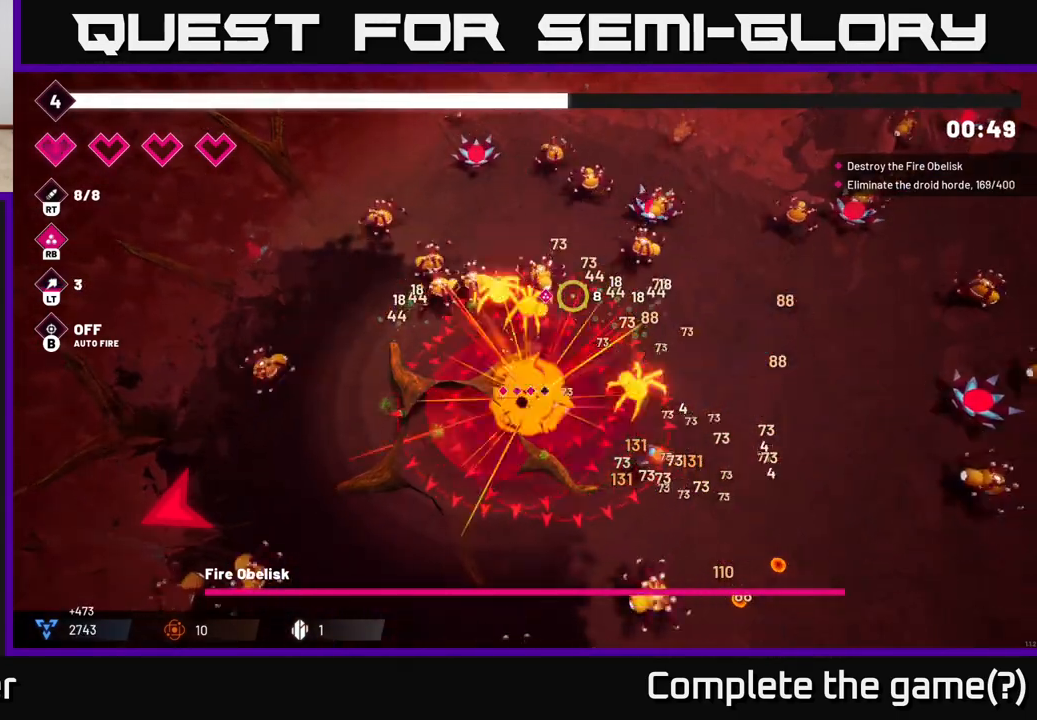
{"buttons": [], "left_stick": "down-right", "right_stick": "down-right", "events": [[33, "right_stick", "right"], [67, "left_stick", "down-right"], [300, "right_stick", "down-right"]]}
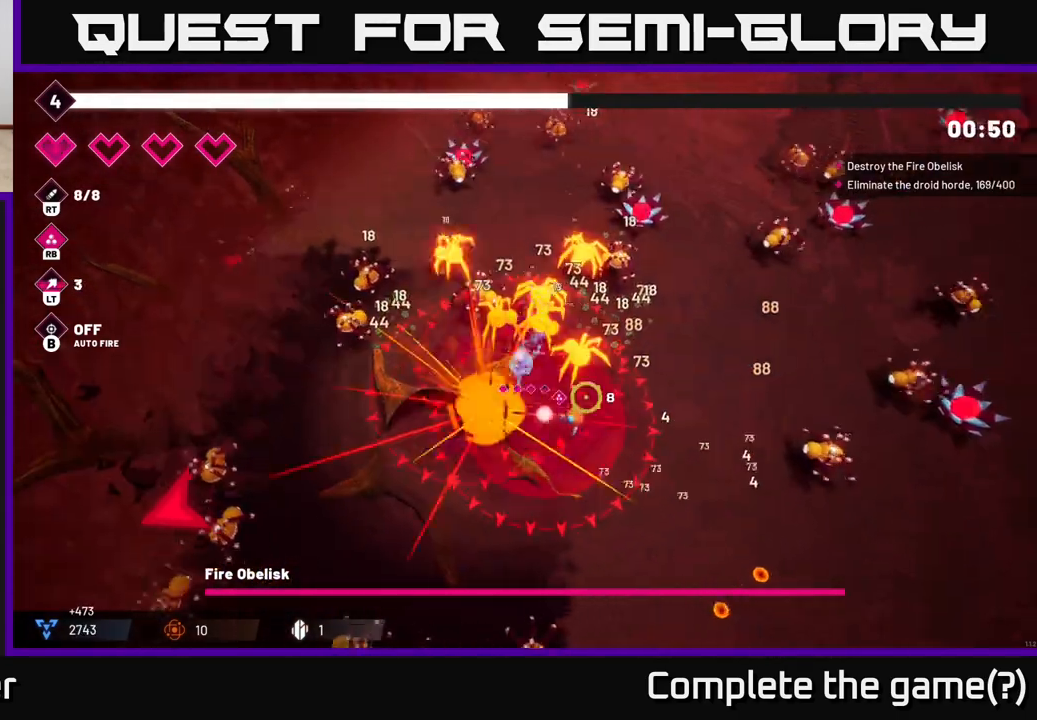
{"buttons": [], "left_stick": "down-right", "right_stick": "down-right", "events": []}
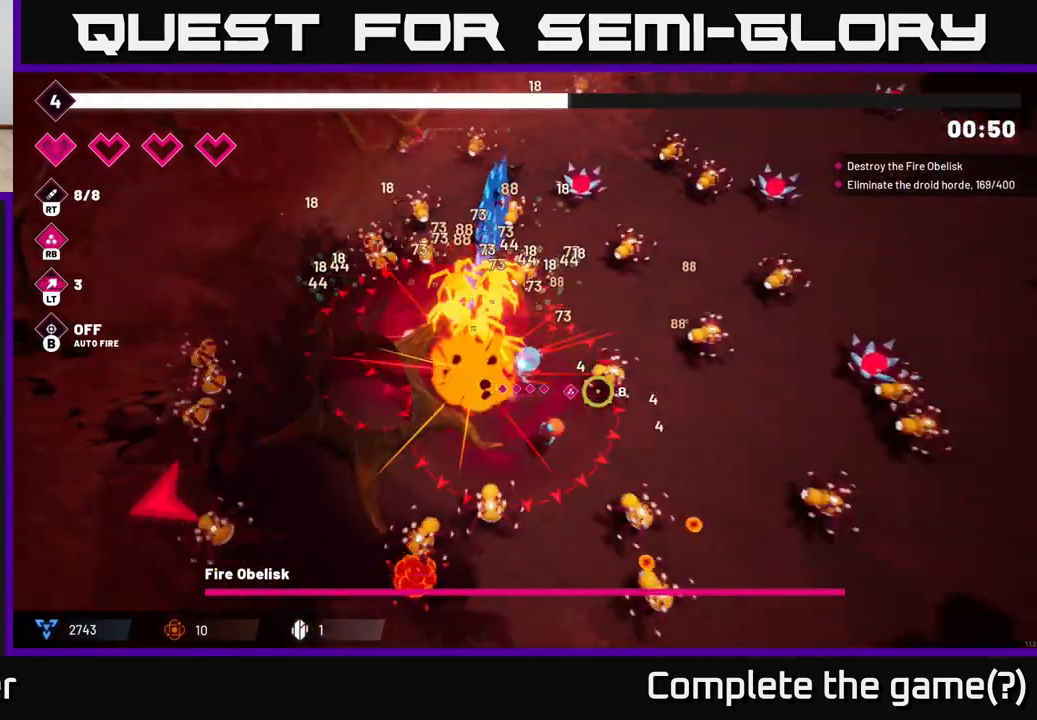
{"buttons": [], "left_stick": "down-right", "right_stick": "down", "events": [[300, "R2", "down"], [433, "R2", "up"], [467, "right_stick", "down"]]}
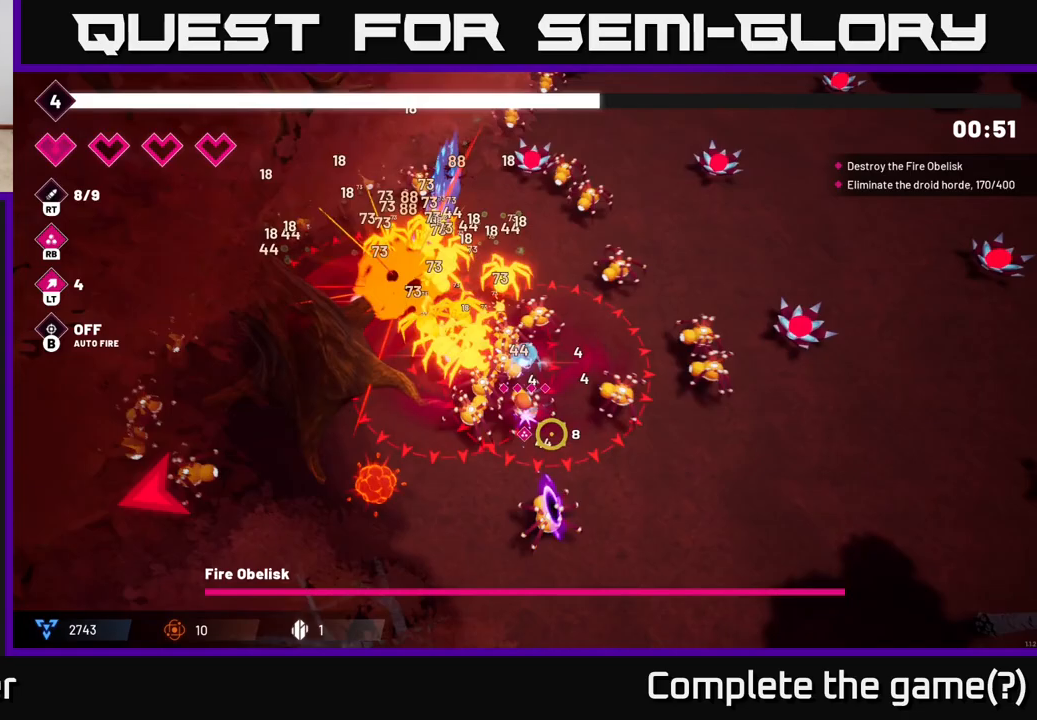
{"buttons": ["L2"], "left_stick": "down-right", "right_stick": "up-left", "events": [[250, "R2", "down"], [317, "right_stick", "left"], [400, "L2", "down"], [417, "R2", "up"], [500, "right_stick", "up-left"]]}
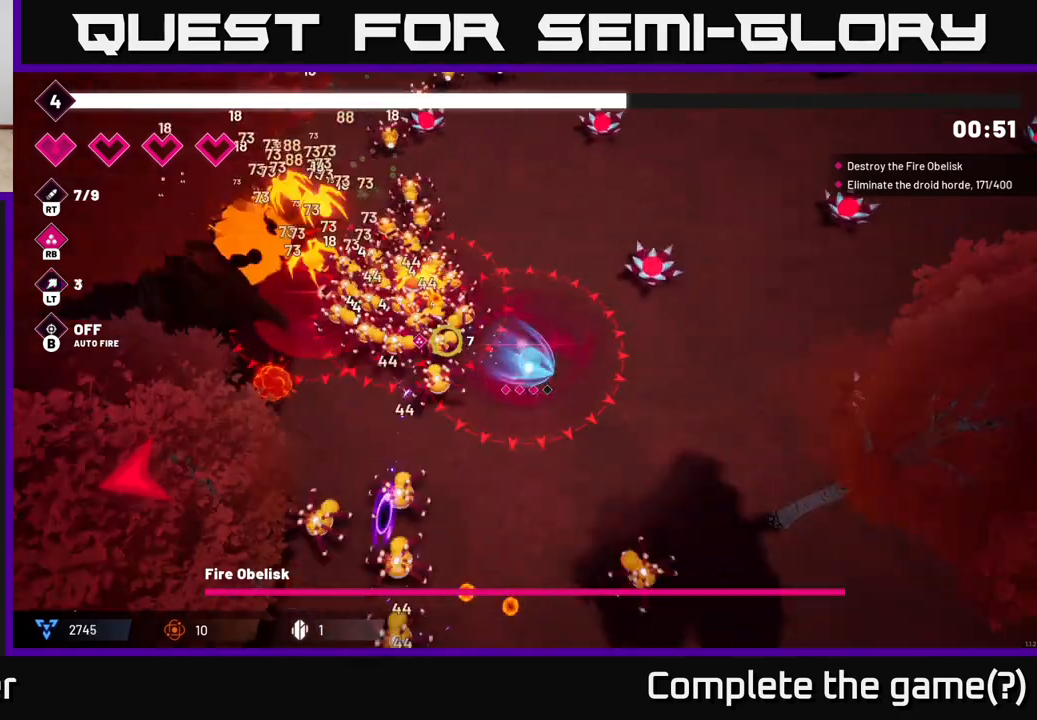
{"buttons": [], "left_stick": "right", "right_stick": "left", "events": [[33, "L2", "up"], [250, "R2", "down"], [367, "right_stick", "left"], [383, "left_stick", "right"], [400, "R2", "up"]]}
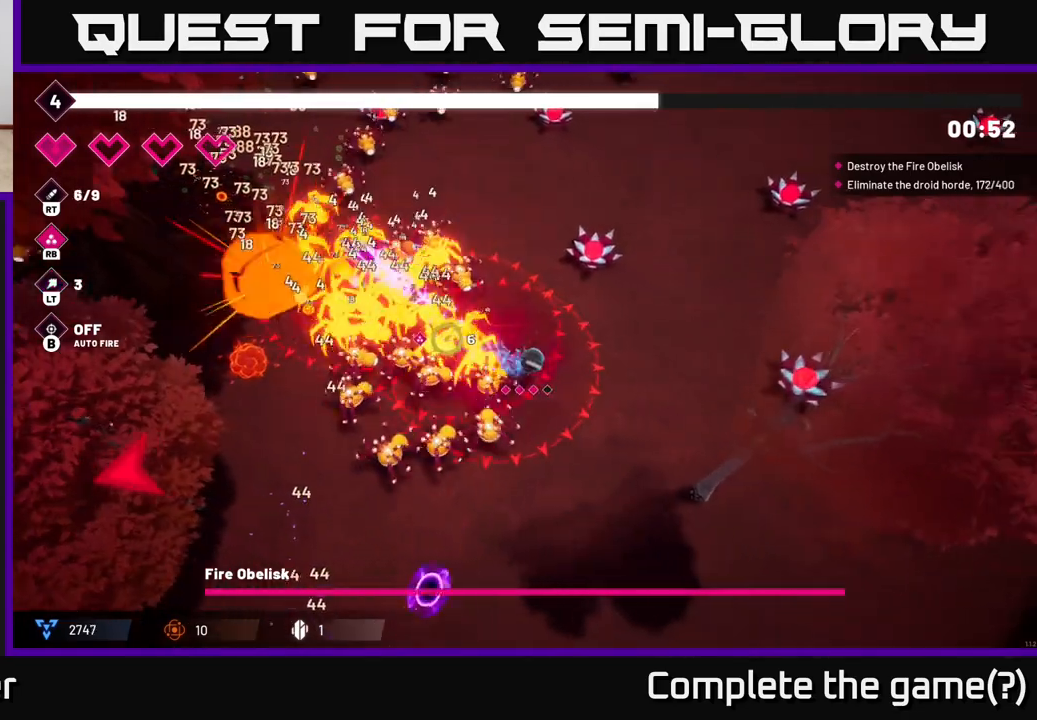
{"buttons": [], "left_stick": "right", "right_stick": "left", "events": [[167, "R2", "down"], [350, "R2", "up"]]}
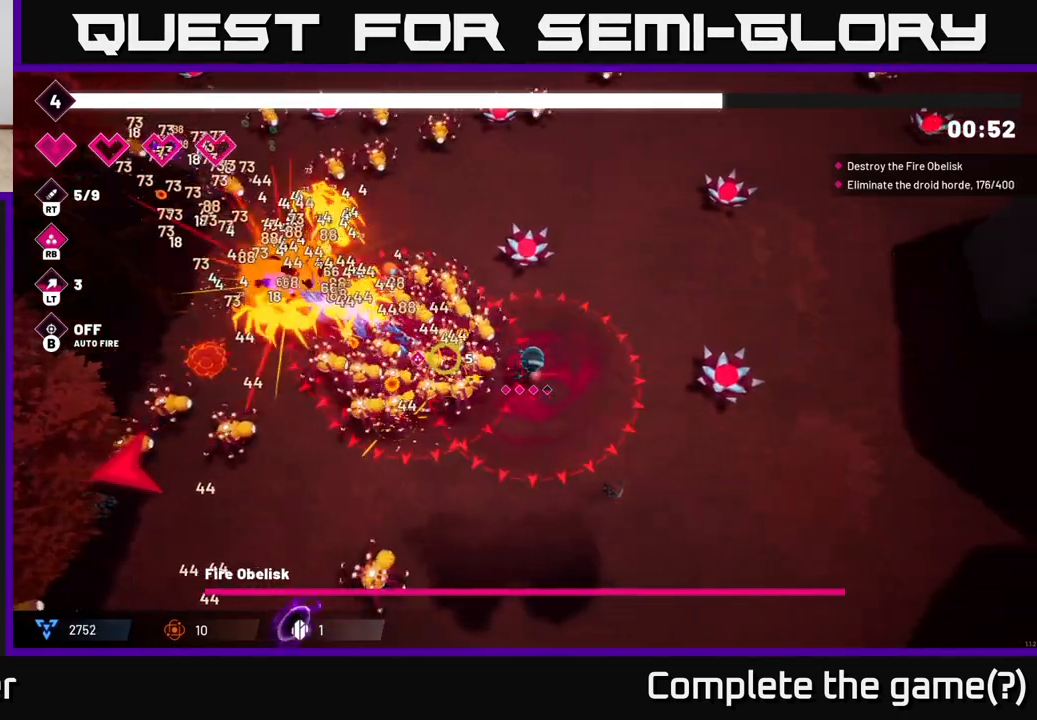
{"buttons": [], "left_stick": "down", "right_stick": "up-left", "events": [[50, "L2", "down"], [183, "left_stick", "down-right"], [217, "L2", "up"], [317, "left_stick", "down"], [417, "right_stick", "up-left"]]}
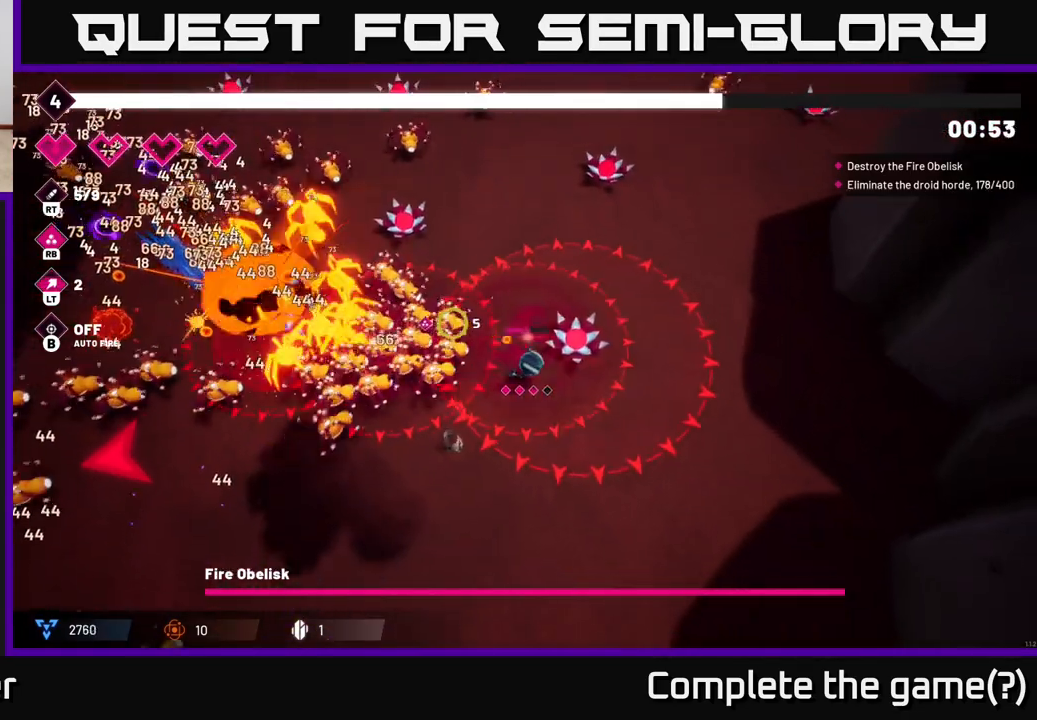
{"buttons": ["R2"], "left_stick": "down", "right_stick": "up-left", "events": [[500, "R2", "down"]]}
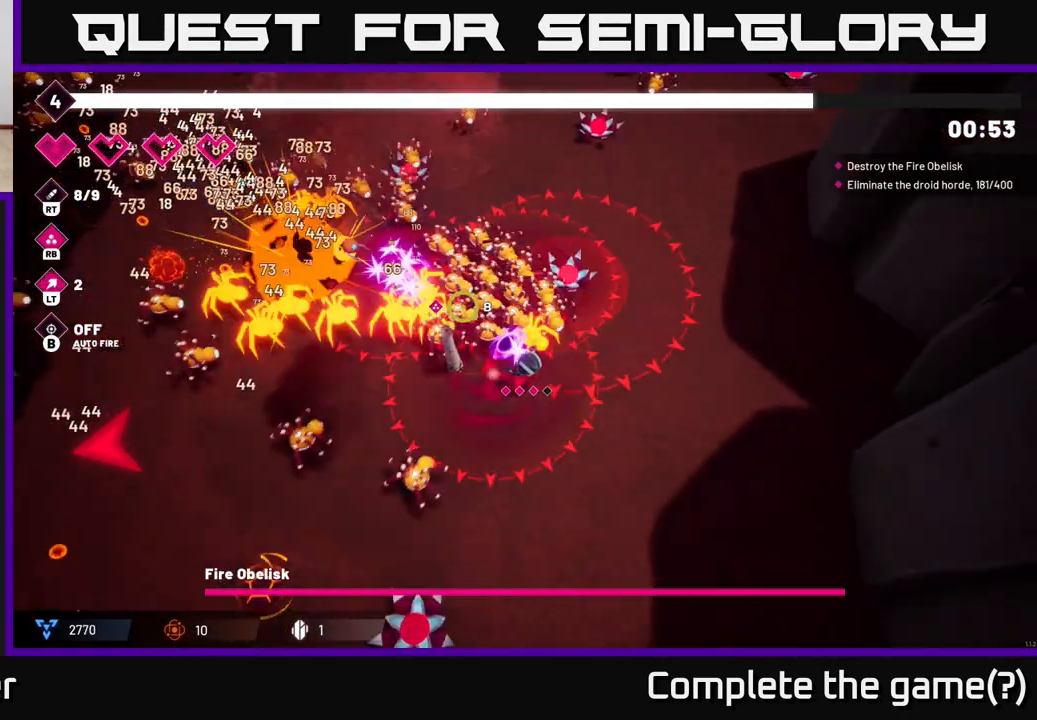
{"buttons": ["L2"], "left_stick": "down-right", "right_stick": "up-left", "events": [[150, "R2", "up"], [300, "left_stick", "down-right"], [467, "L2", "down"]]}
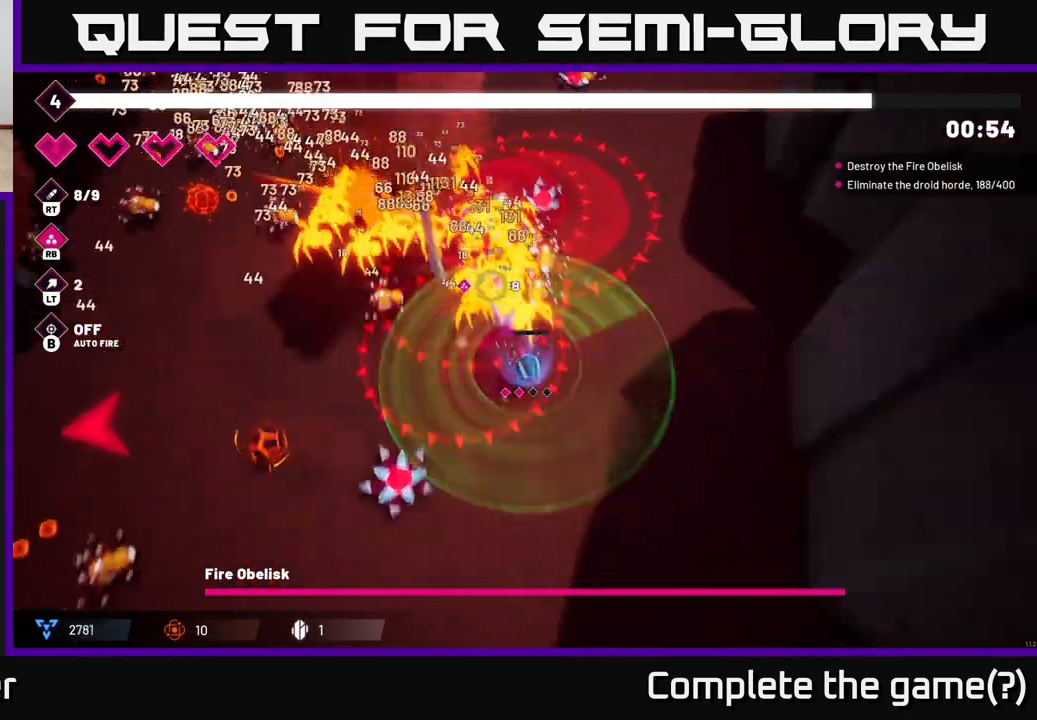
{"buttons": ["R2"], "left_stick": "down", "right_stick": "up-left", "events": [[117, "L2", "up"], [150, "left_stick", "down"], [367, "R2", "down"]]}
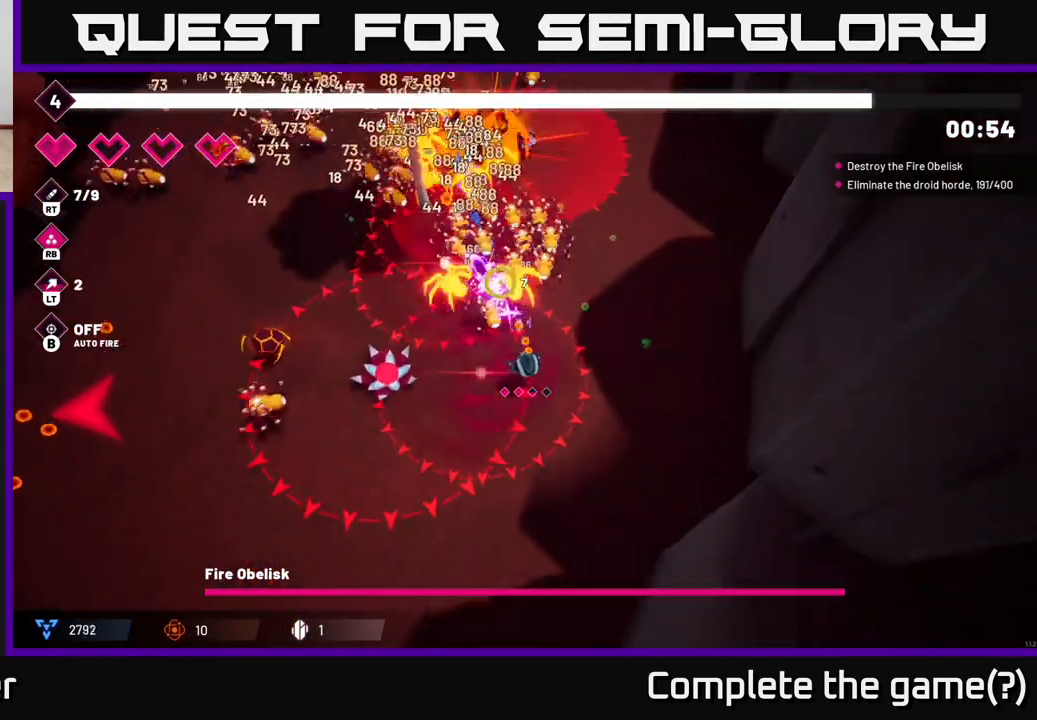
{"buttons": ["R2"], "left_stick": "down", "right_stick": "up", "events": [[33, "R2", "up"], [350, "R2", "down"], [367, "right_stick", "up"]]}
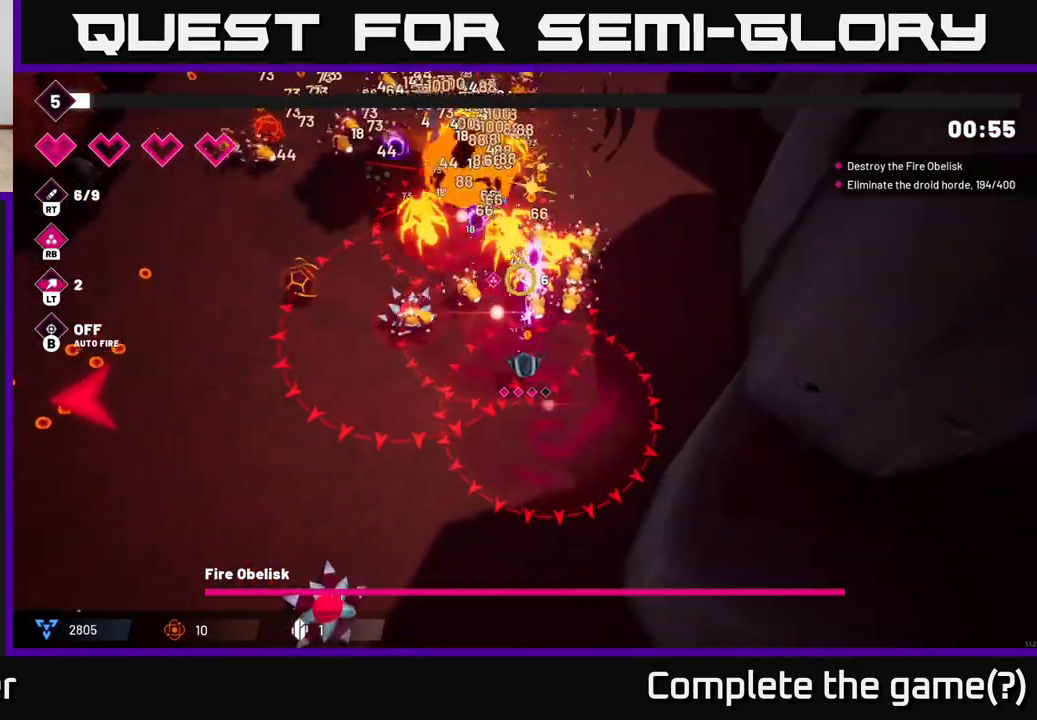
{"buttons": [], "left_stick": "down-left", "right_stick": "up", "events": [[17, "R2", "up"], [350, "R2", "down"], [383, "left_stick", "down-left"], [483, "R2", "up"]]}
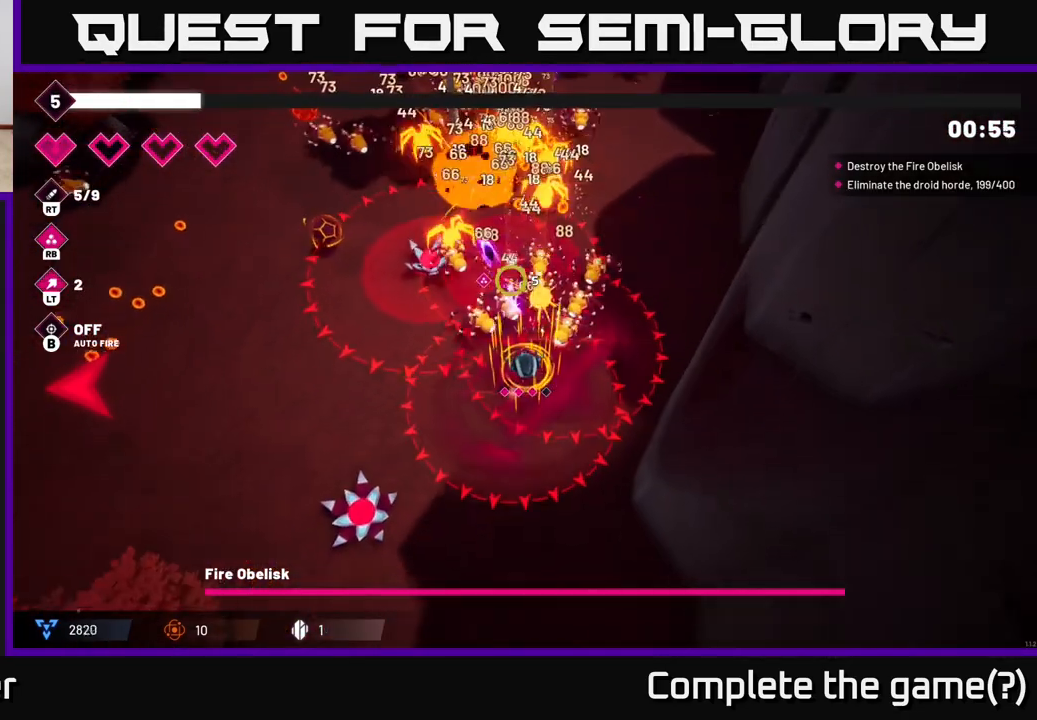
{"buttons": [], "left_stick": "down-left", "right_stick": "up", "events": [[333, "R2", "down"], [467, "R2", "up"]]}
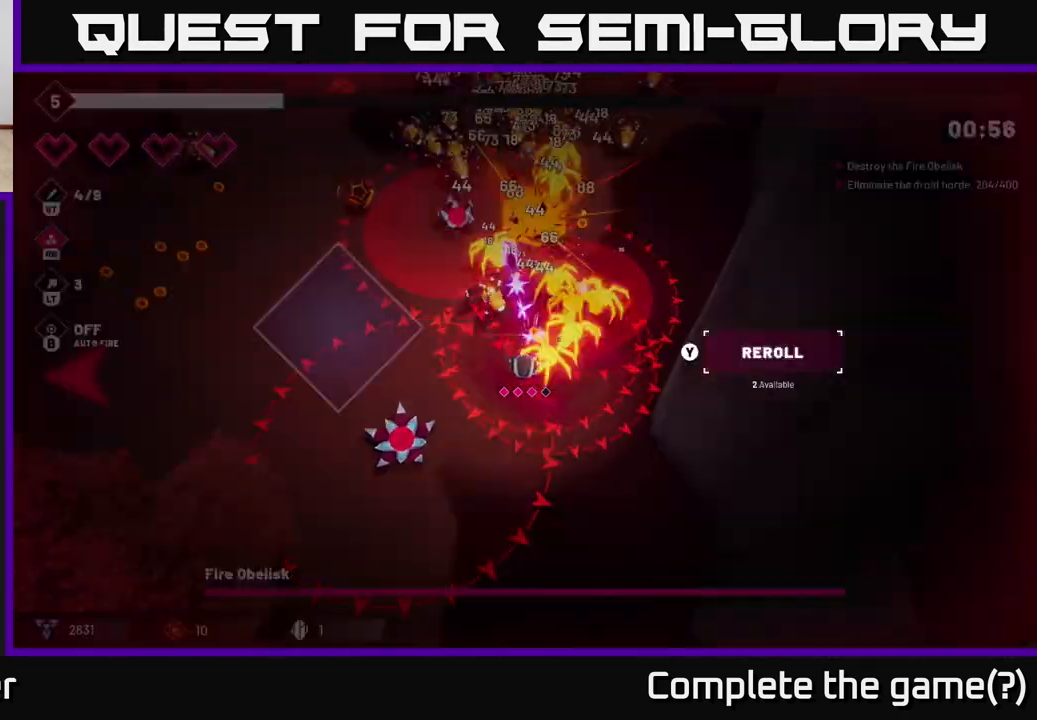
{"buttons": [], "left_stick": "down-right", "right_stick": "center", "events": [[433, "left_stick", "down-right"], [467, "right_stick", "center"]]}
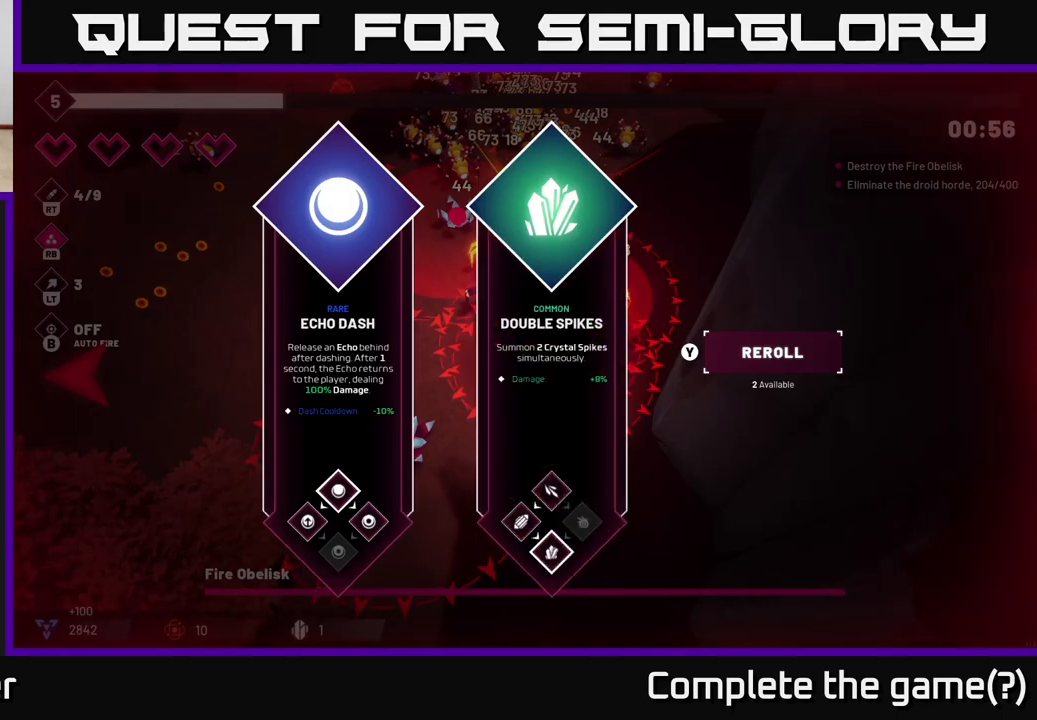
{"buttons": [], "left_stick": "center", "right_stick": "center", "events": [[33, "left_stick", "center"]]}
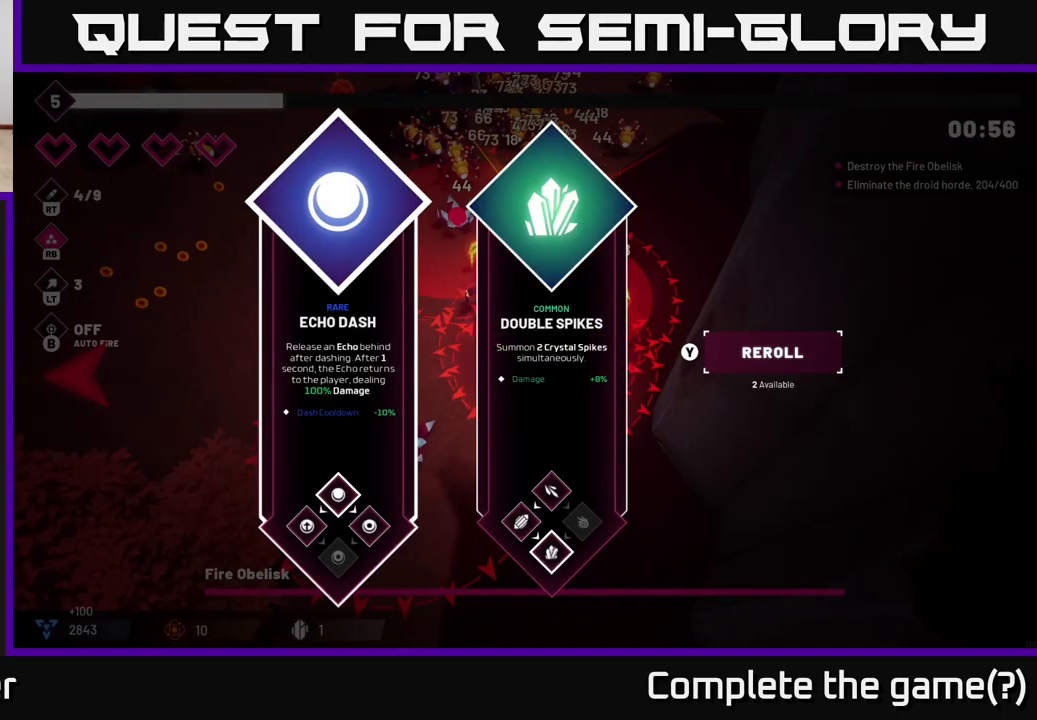
{"buttons": ["A"], "left_stick": "right", "right_stick": "center", "events": [[300, "left_stick", "right"], [450, "A", "down"]]}
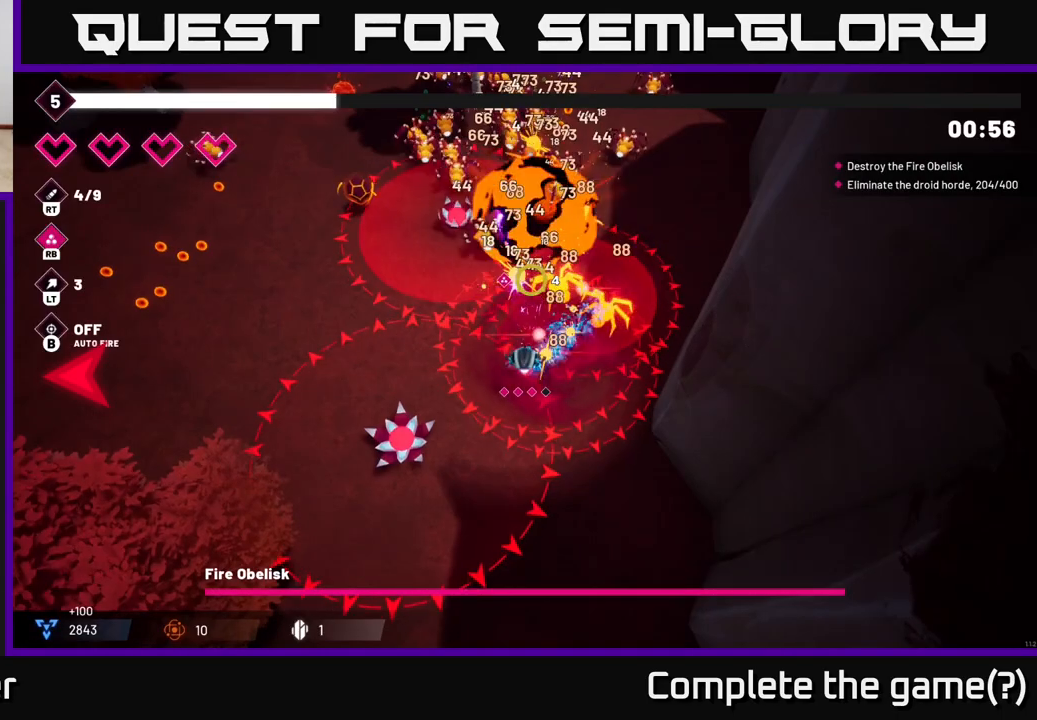
{"buttons": [], "left_stick": "down", "right_stick": "up", "events": [[33, "A", "up"], [67, "left_stick", "down"], [83, "L2", "down"], [183, "right_stick", "up"], [200, "L2", "up"]]}
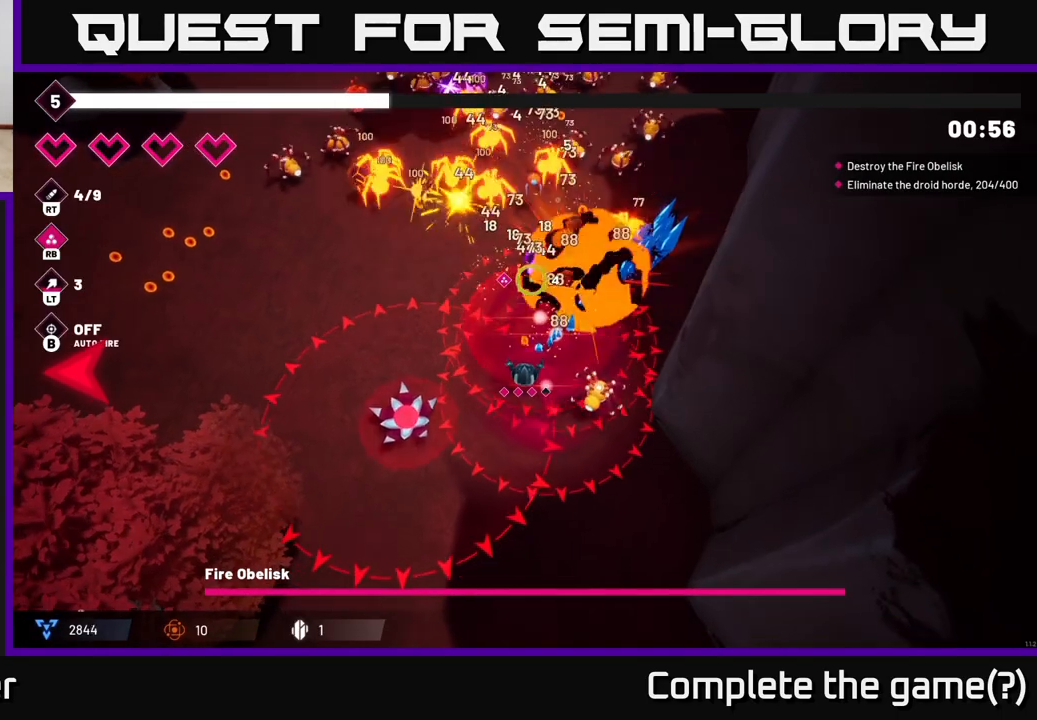
{"buttons": [], "left_stick": "center", "right_stick": "center", "events": [[233, "left_stick", "center"], [250, "right_stick", "center"]]}